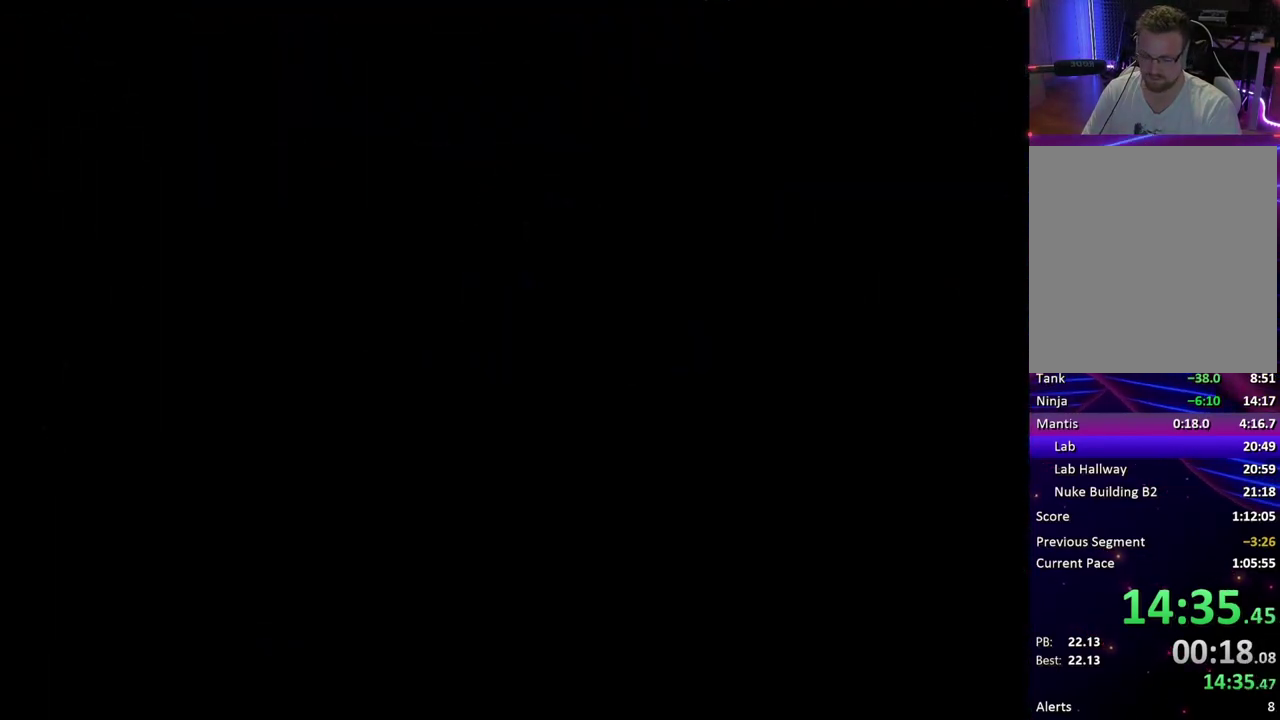
Gameplay with a controller (PlayStation layout); each line is a JSON object with the inputs held at the frame after it. "events" lists button and stick changes between this image and that frame as [ms after this image, input, new state], when the widget could be followed in between. Not read: L3 R3 left_stick right_stick.
{"buttons": ["DPAD_DOWN", "DPAD_RIGHT"], "events": []}
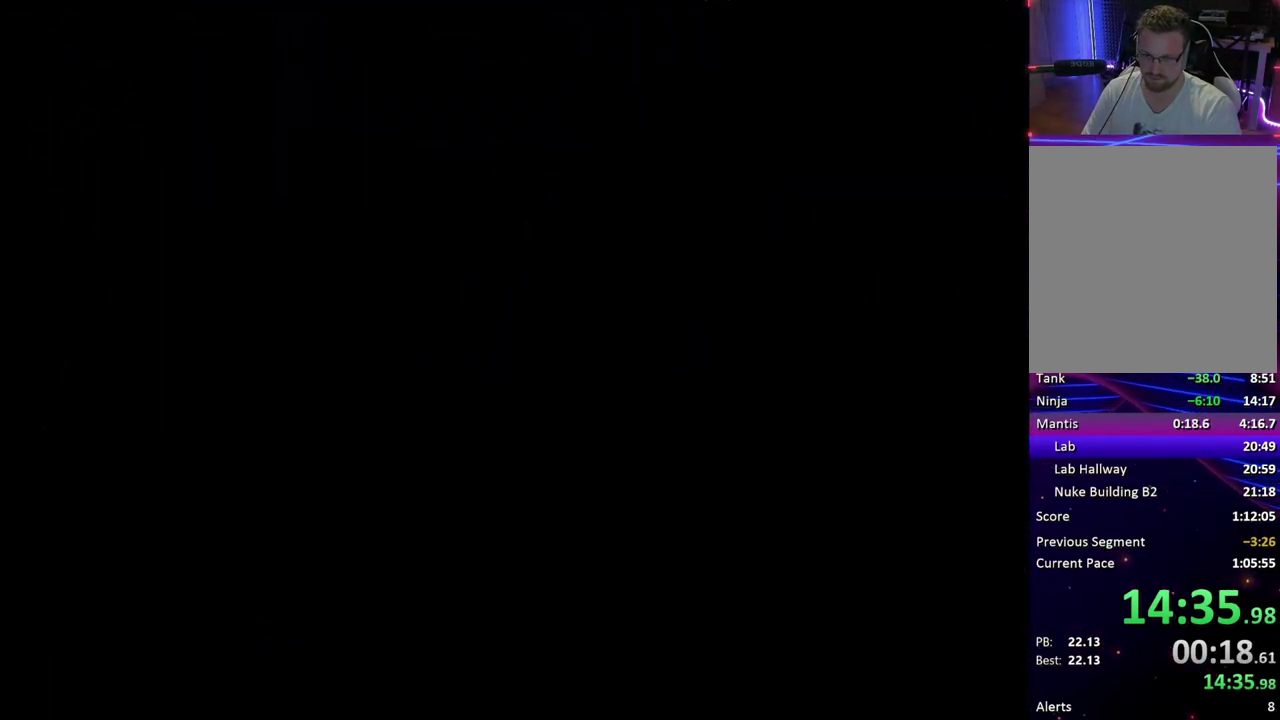
{"buttons": ["DPAD_DOWN", "DPAD_RIGHT"], "events": []}
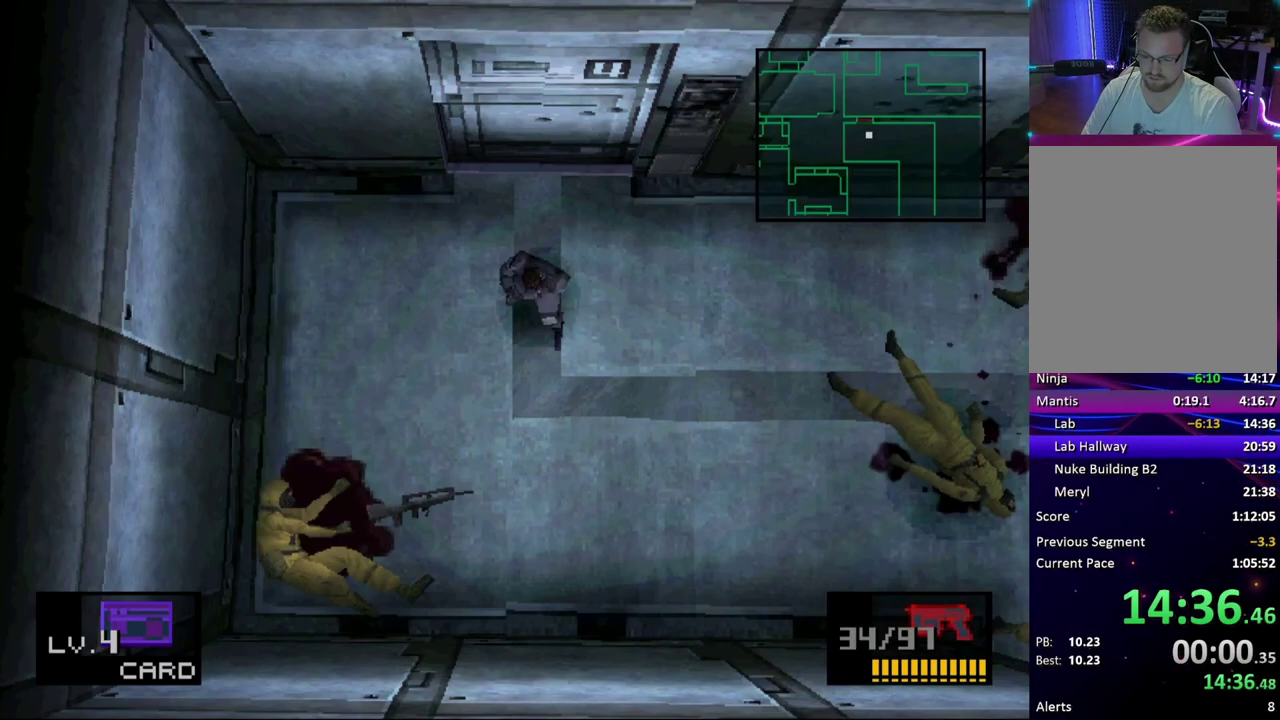
{"buttons": ["DPAD_DOWN", "DPAD_RIGHT"], "events": []}
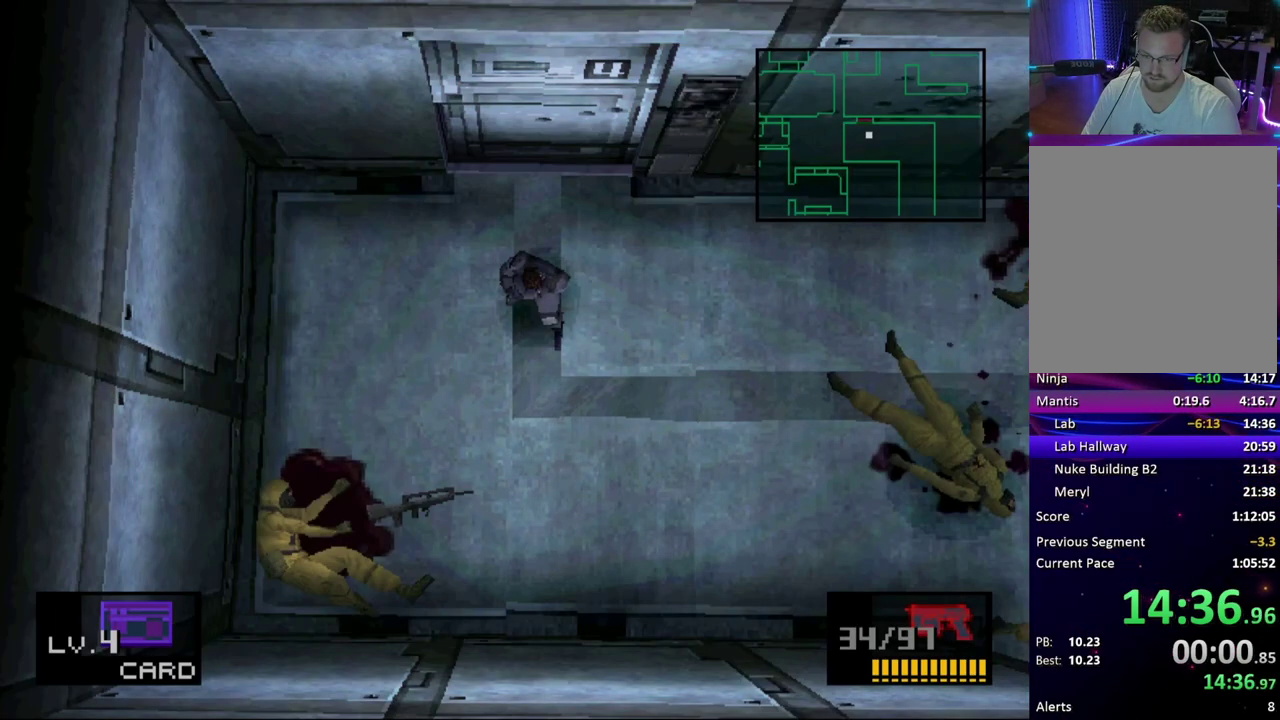
{"buttons": ["DPAD_DOWN", "DPAD_RIGHT"], "events": []}
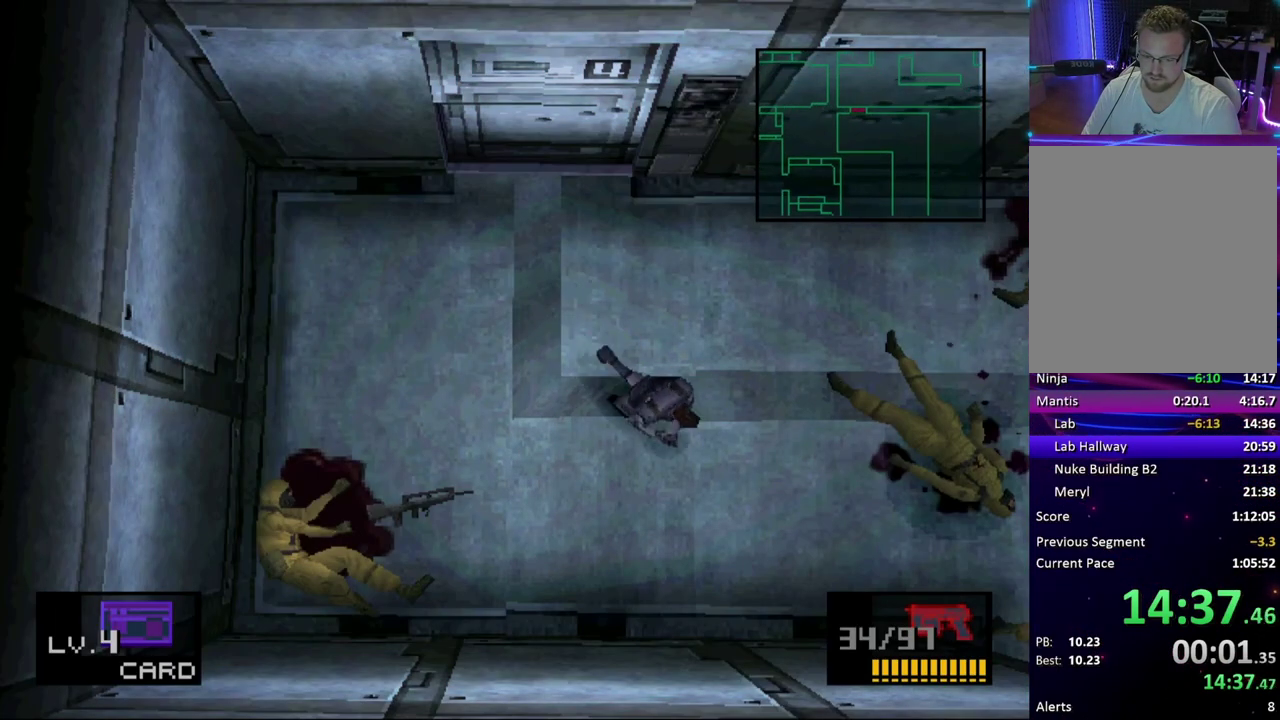
{"buttons": ["DPAD_RIGHT"], "events": [[83, "DPAD_DOWN", "up"], [200, "DPAD_DOWN", "down"], [350, "DPAD_DOWN", "up"]]}
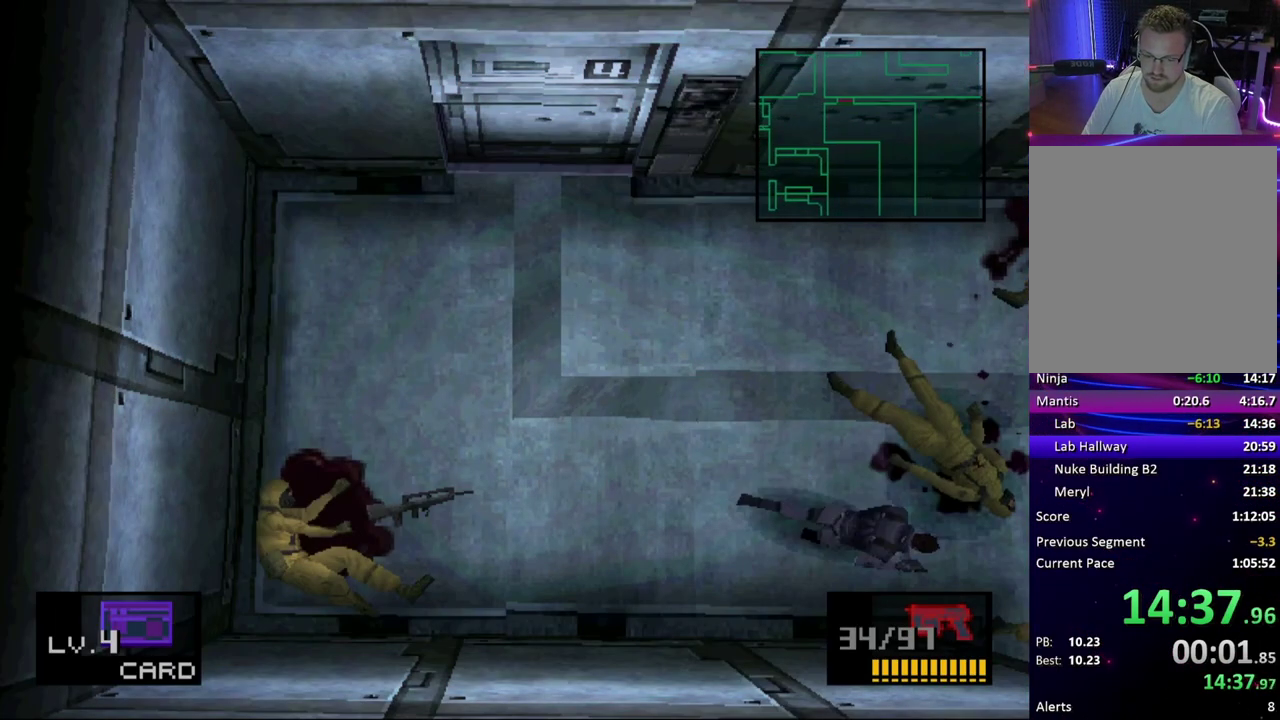
{"buttons": ["DPAD_DOWN"], "events": [[250, "DPAD_DOWN", "down"], [283, "DPAD_RIGHT", "up"]]}
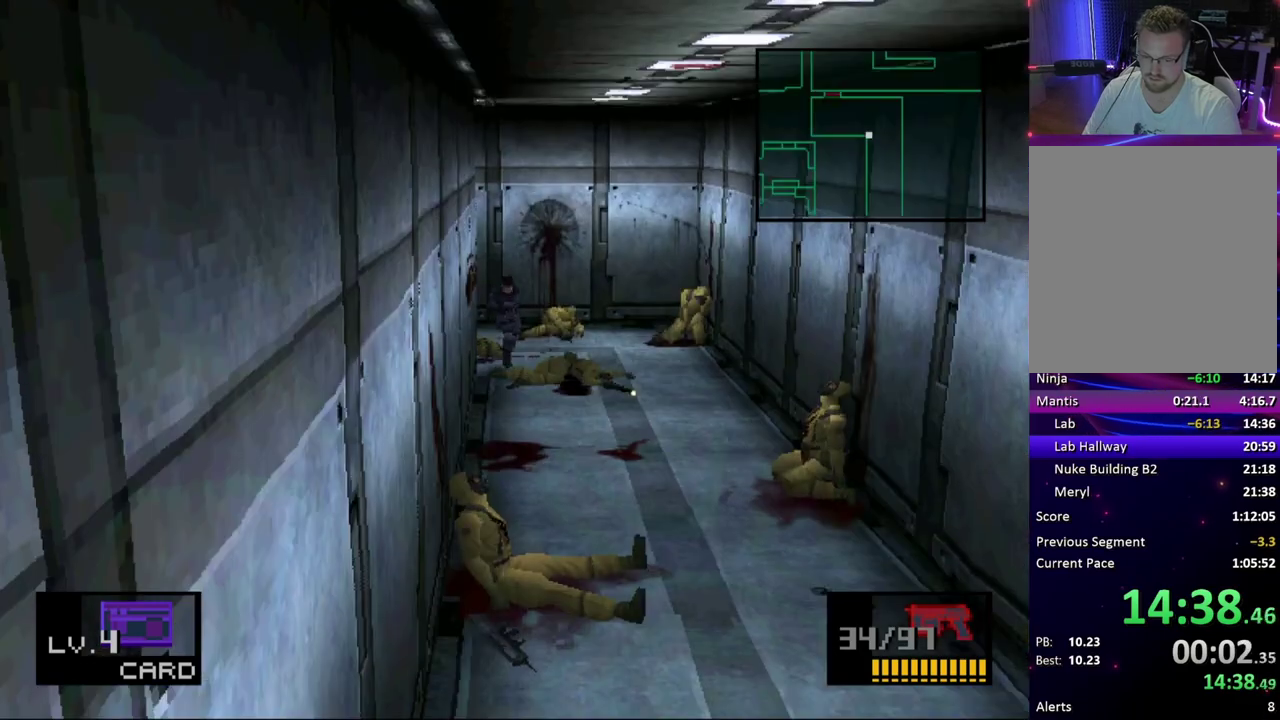
{"buttons": ["DPAD_RIGHT"], "events": [[467, "DPAD_RIGHT", "down"], [483, "DPAD_DOWN", "up"]]}
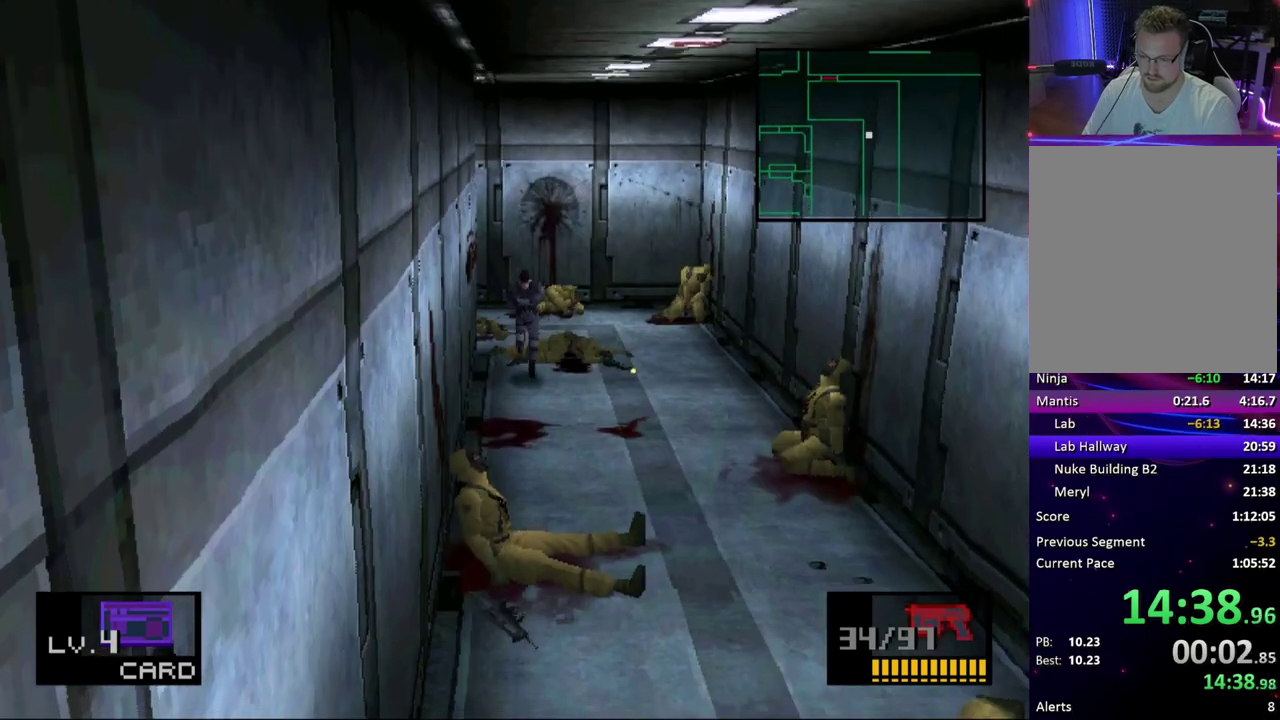
{"buttons": ["DPAD_DOWN"], "events": [[50, "DPAD_DOWN", "down"], [100, "DPAD_RIGHT", "up"], [233, "DPAD_DOWN", "up"], [233, "DPAD_RIGHT", "down"], [300, "DPAD_DOWN", "down"], [333, "DPAD_RIGHT", "up"]]}
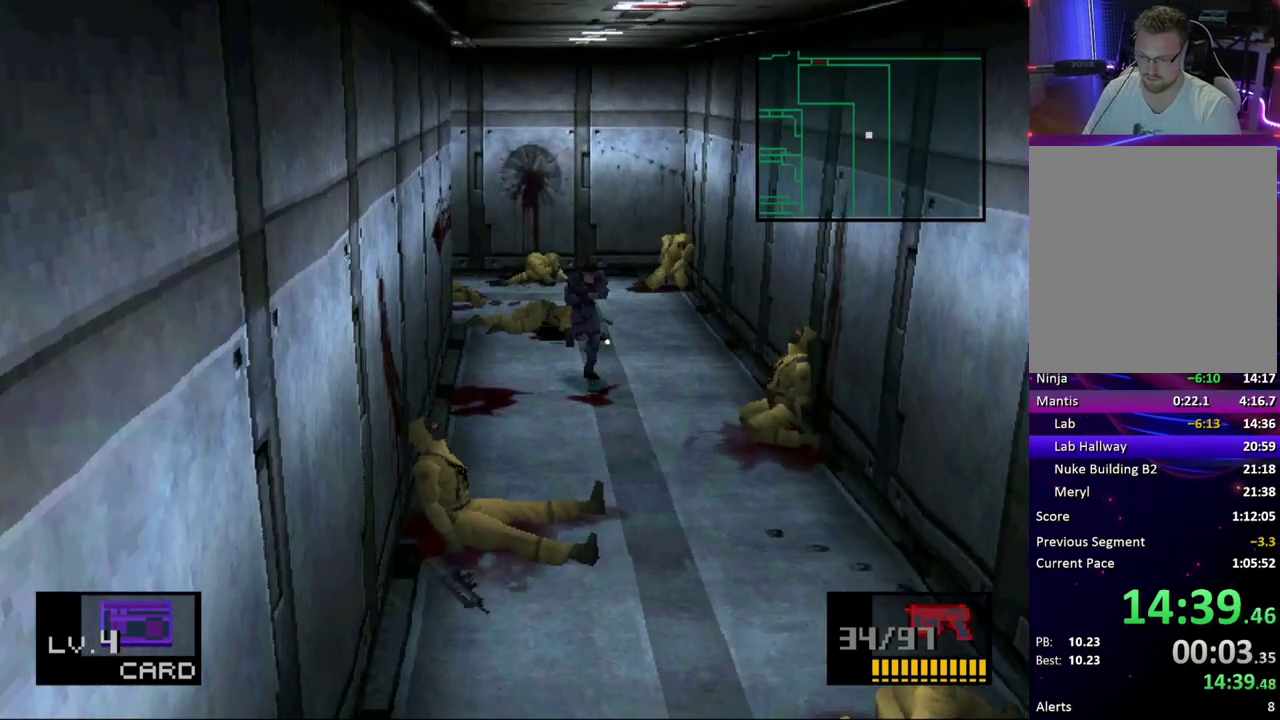
{"buttons": ["DPAD_DOWN"], "events": [[167, "DPAD_LEFT", "down"], [267, "DPAD_LEFT", "up"]]}
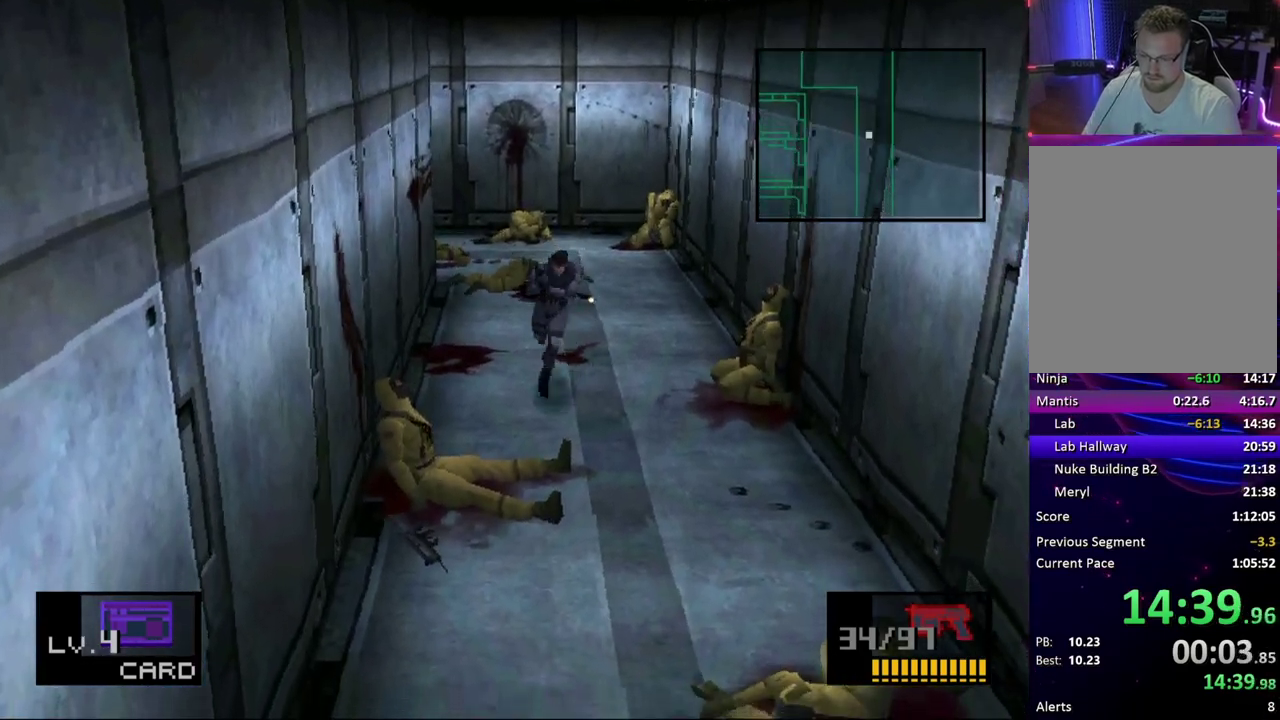
{"buttons": ["DPAD_DOWN"], "events": []}
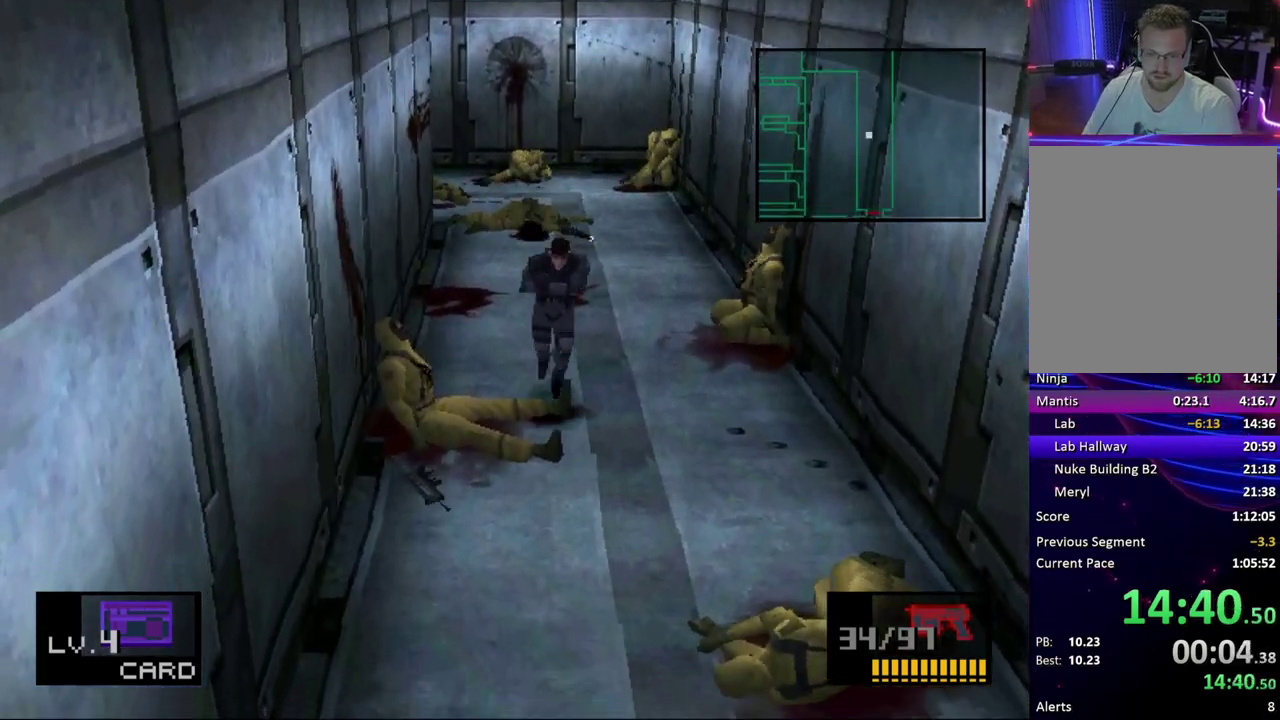
{"buttons": ["DPAD_DOWN"], "events": []}
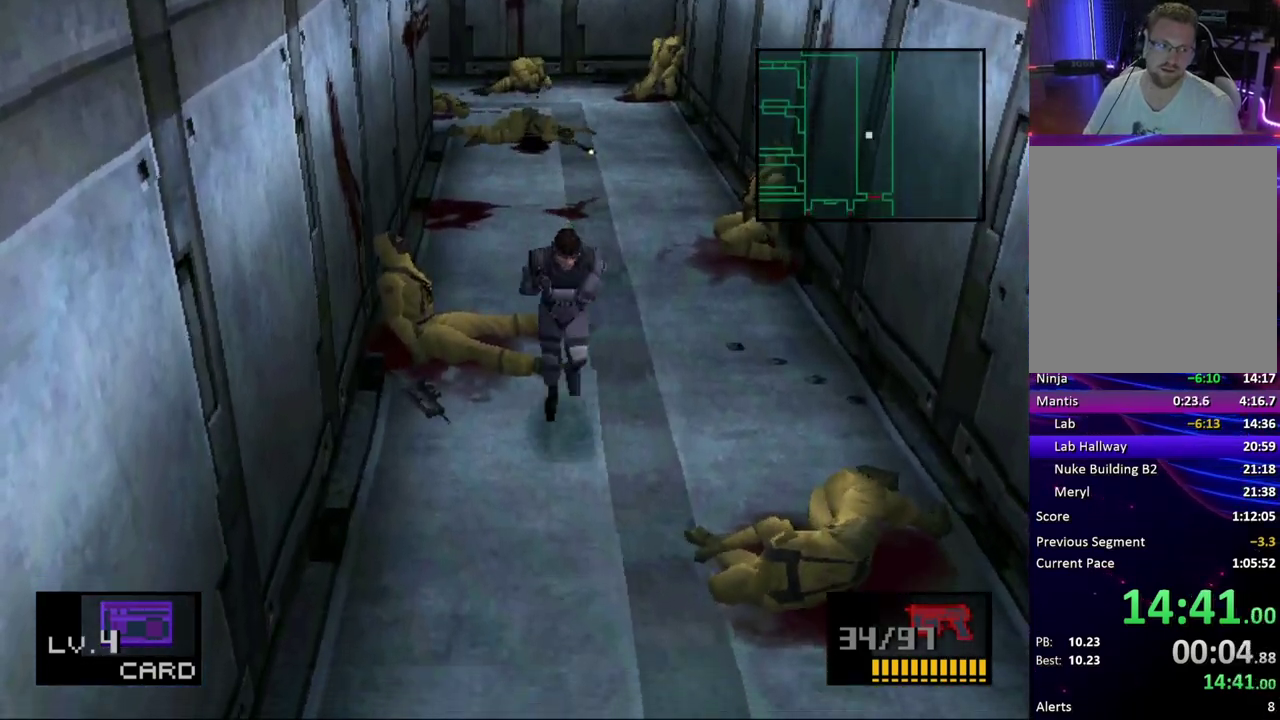
{"buttons": ["DPAD_DOWN"], "events": []}
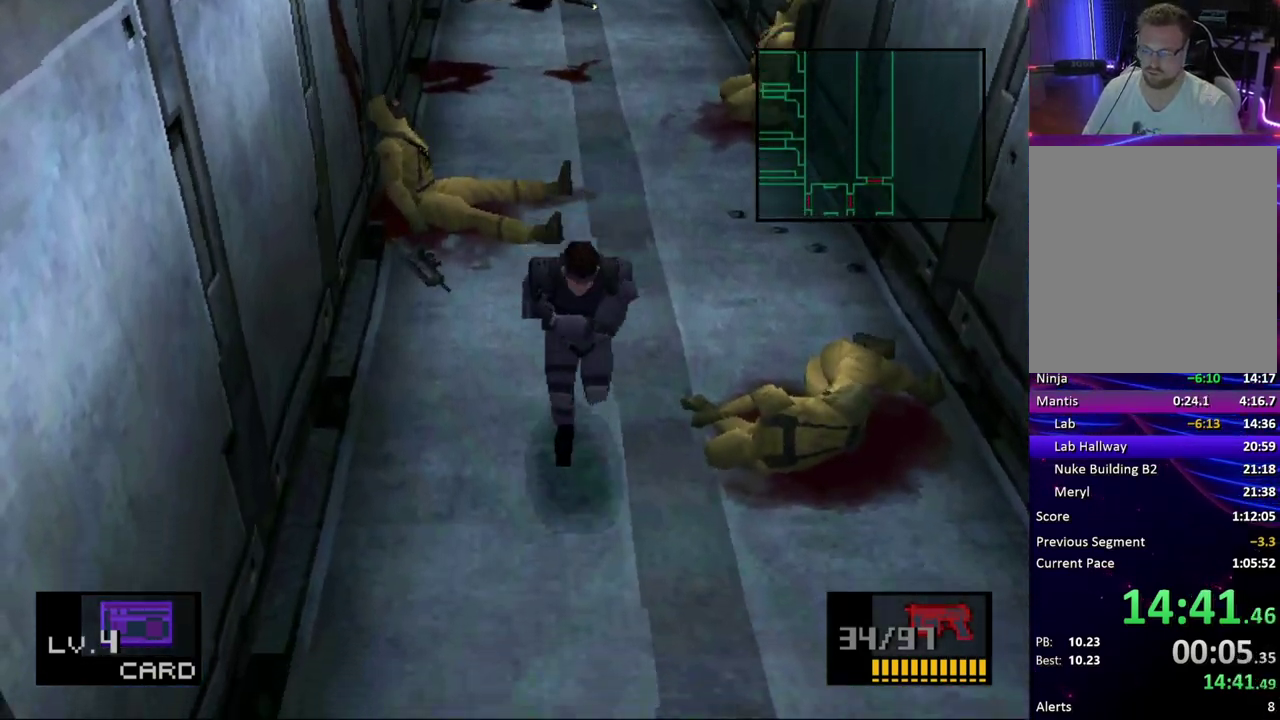
{"buttons": ["DPAD_DOWN"], "events": []}
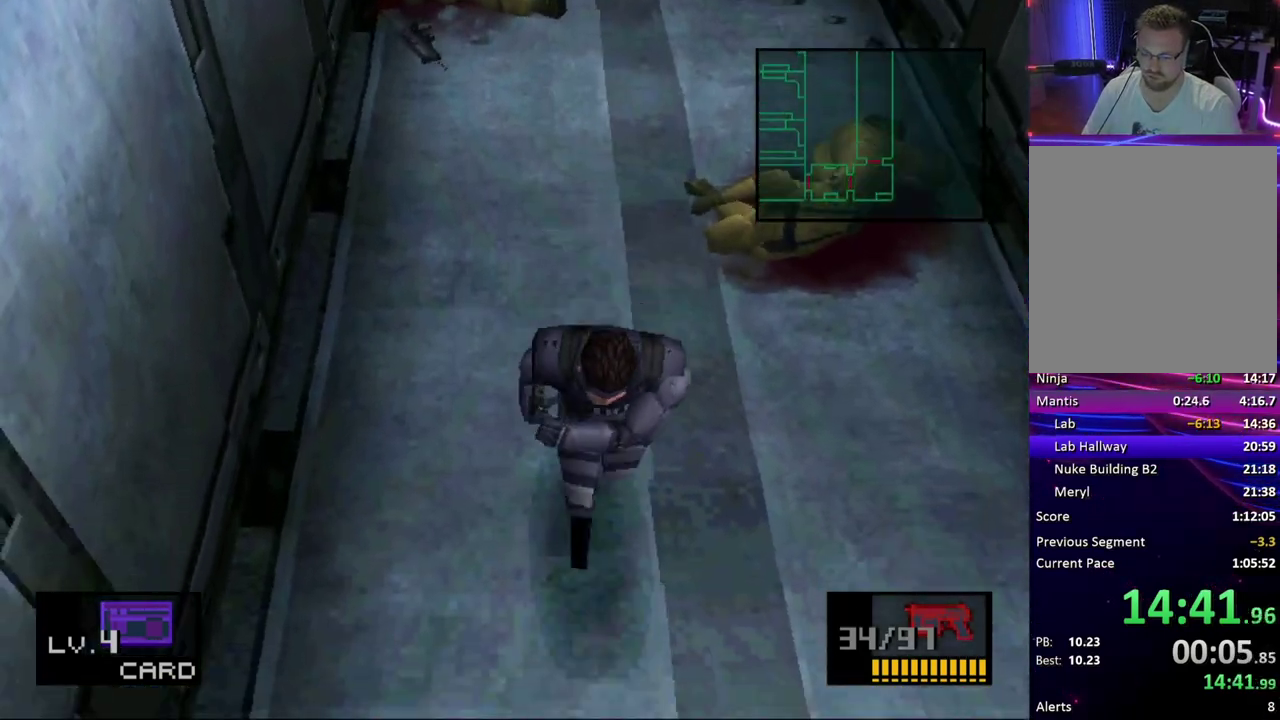
{"buttons": ["DPAD_DOWN"], "events": []}
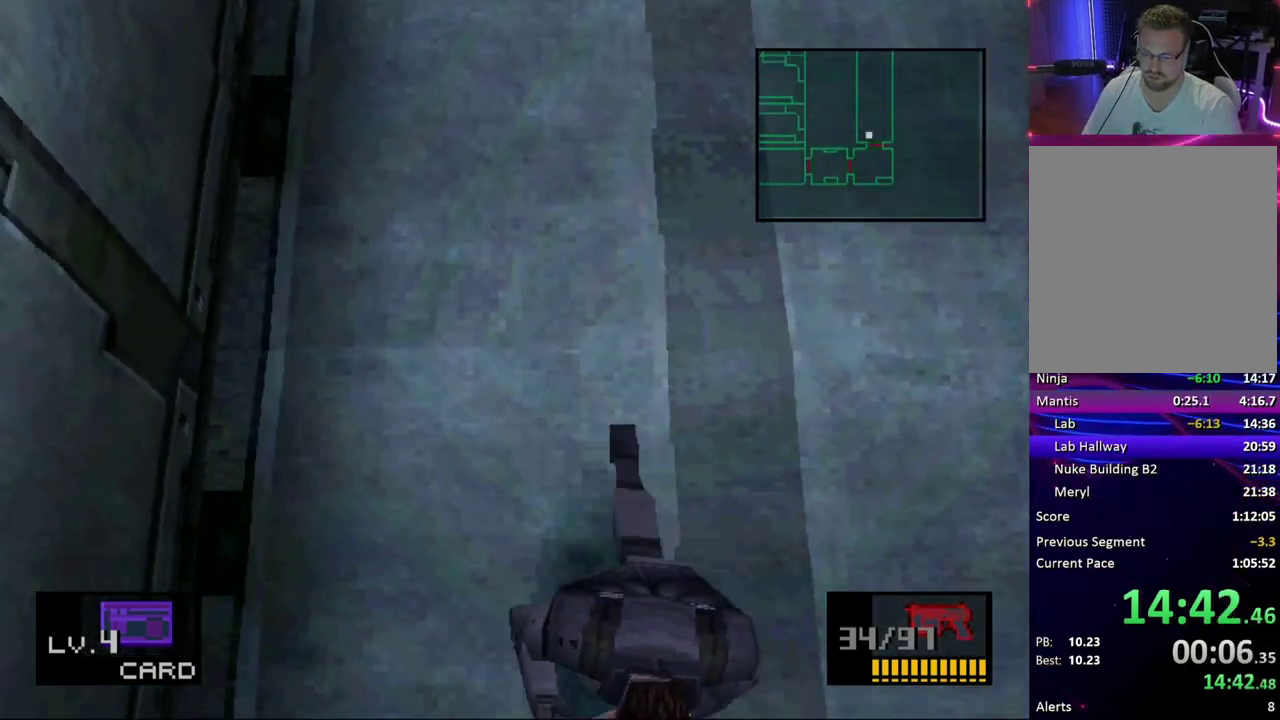
{"buttons": ["DPAD_DOWN"], "events": []}
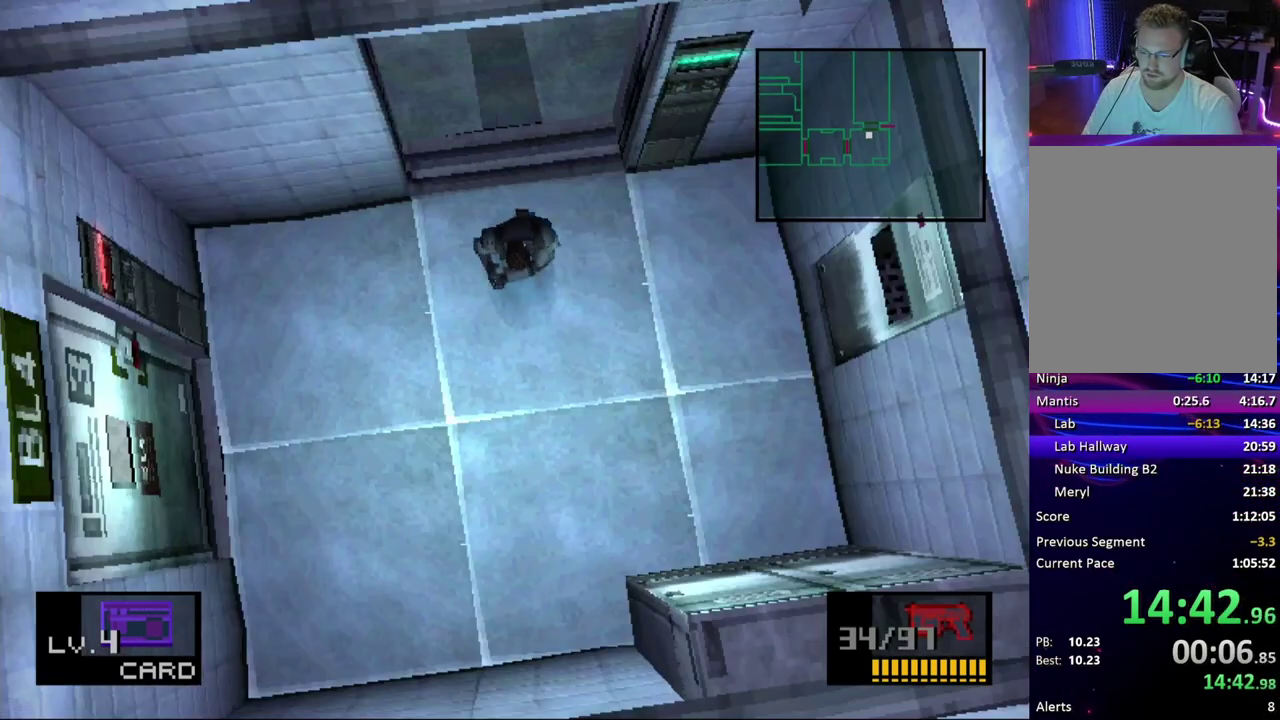
{"buttons": ["DPAD_LEFT"], "events": [[50, "DPAD_LEFT", "down"], [67, "DPAD_DOWN", "up"]]}
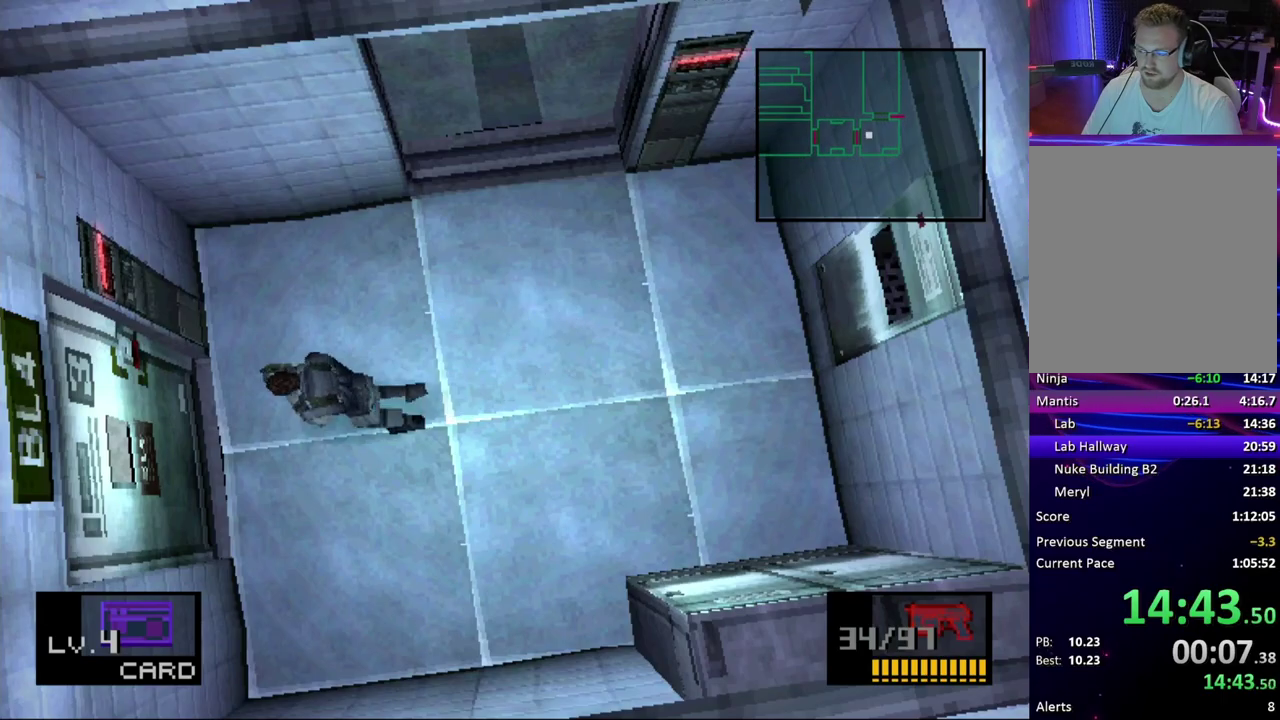
{"buttons": ["DPAD_LEFT"], "events": [[50, "DPAD_UP", "down"], [133, "DPAD_UP", "up"]]}
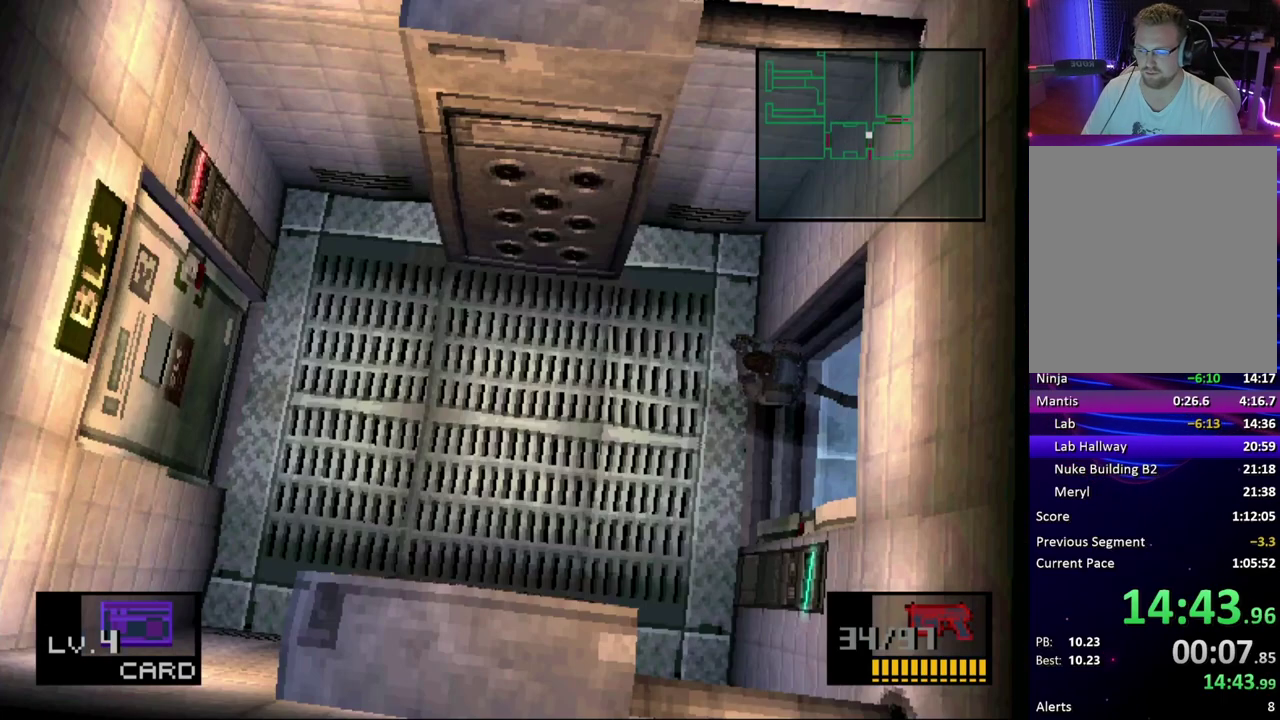
{"buttons": ["DPAD_LEFT"], "events": []}
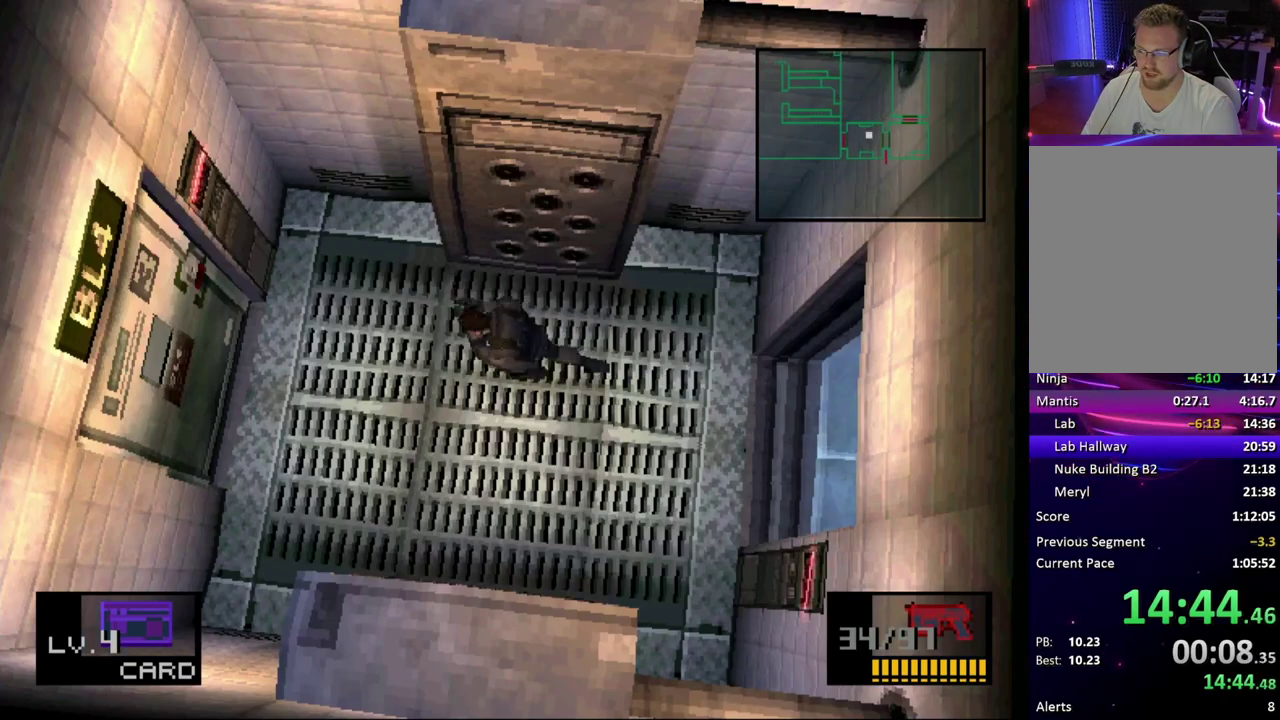
{"buttons": ["DPAD_LEFT"], "events": []}
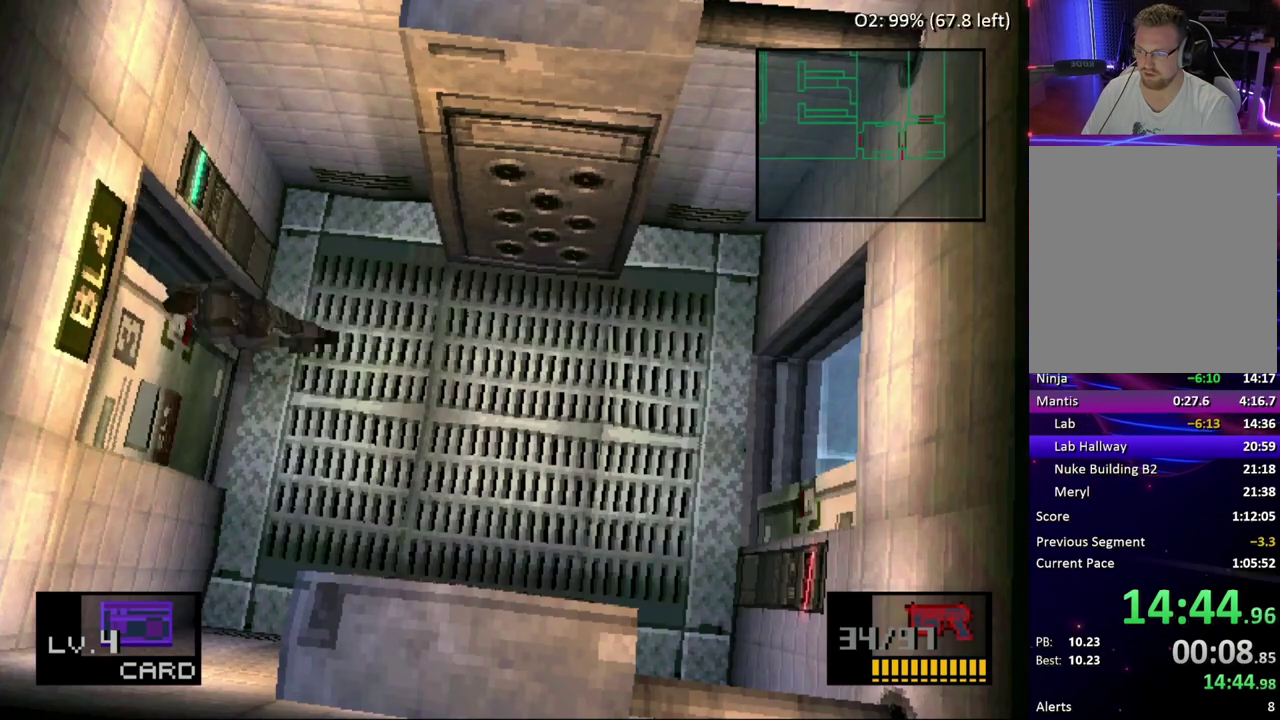
{"buttons": ["DPAD_LEFT"], "events": [[100, "DPAD_LEFT", "up"], [233, "DPAD_LEFT", "down"]]}
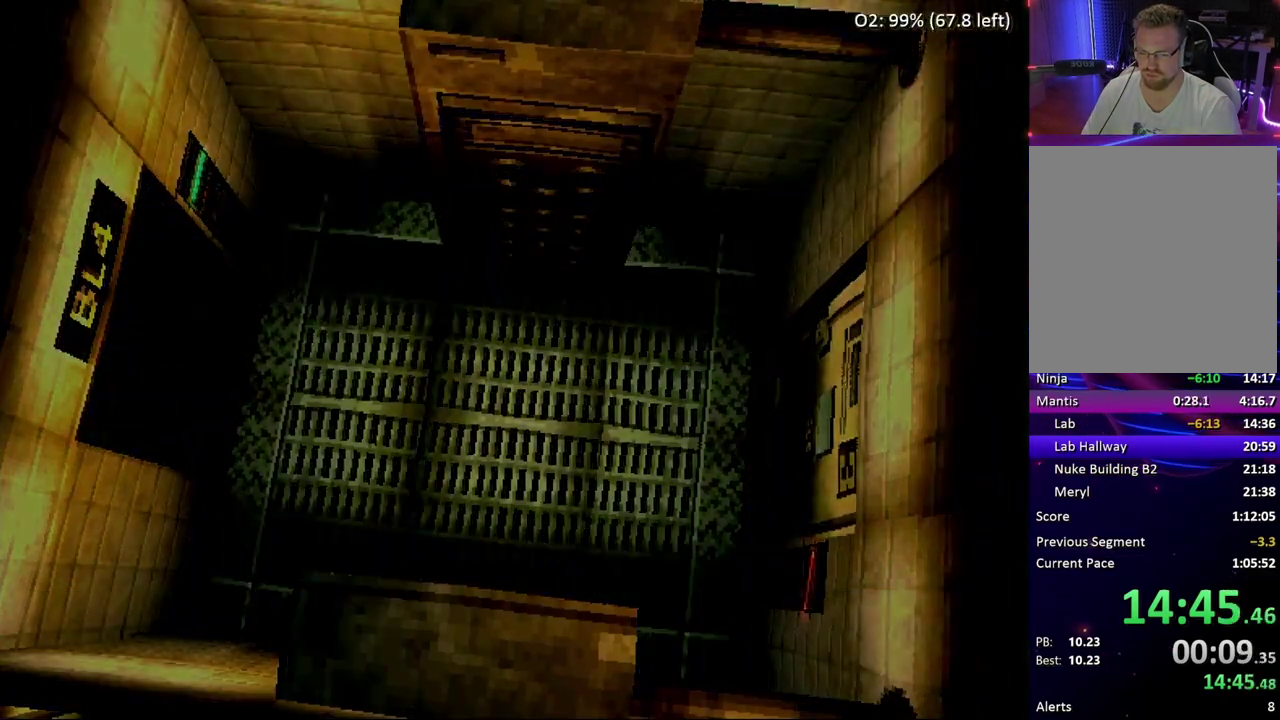
{"buttons": [], "events": [[367, "DPAD_LEFT", "up"]]}
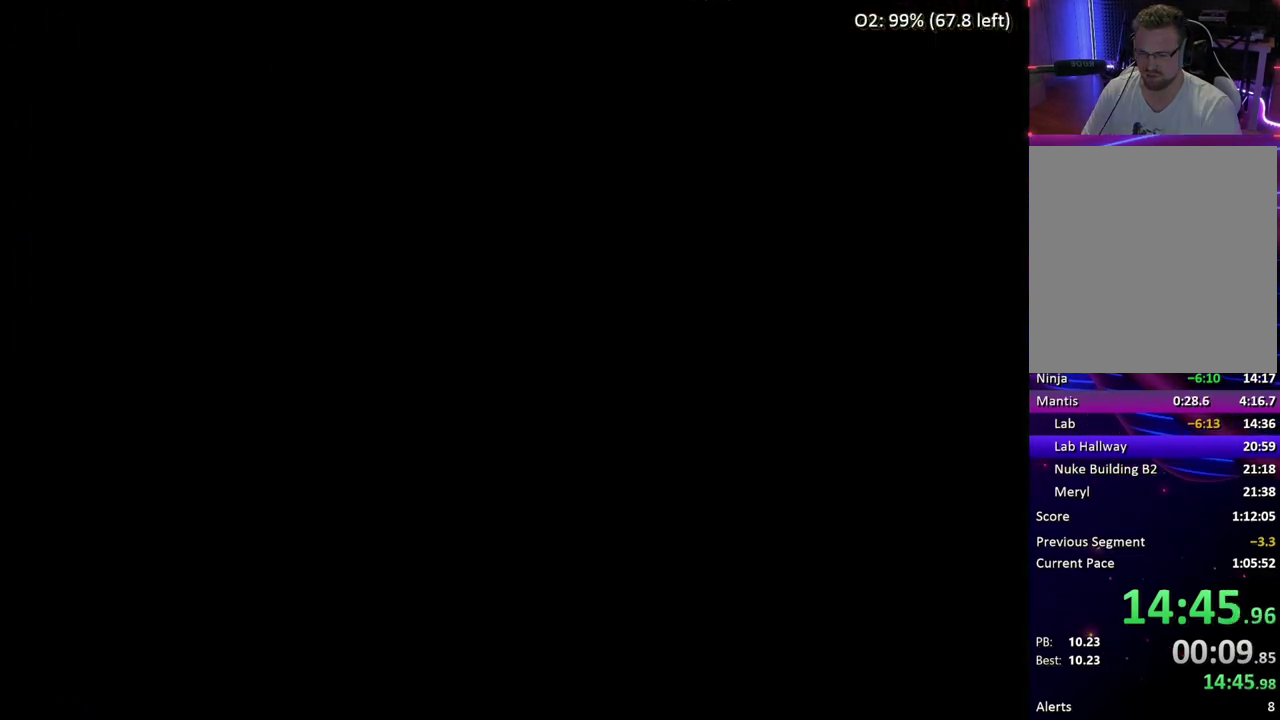
{"buttons": [], "events": []}
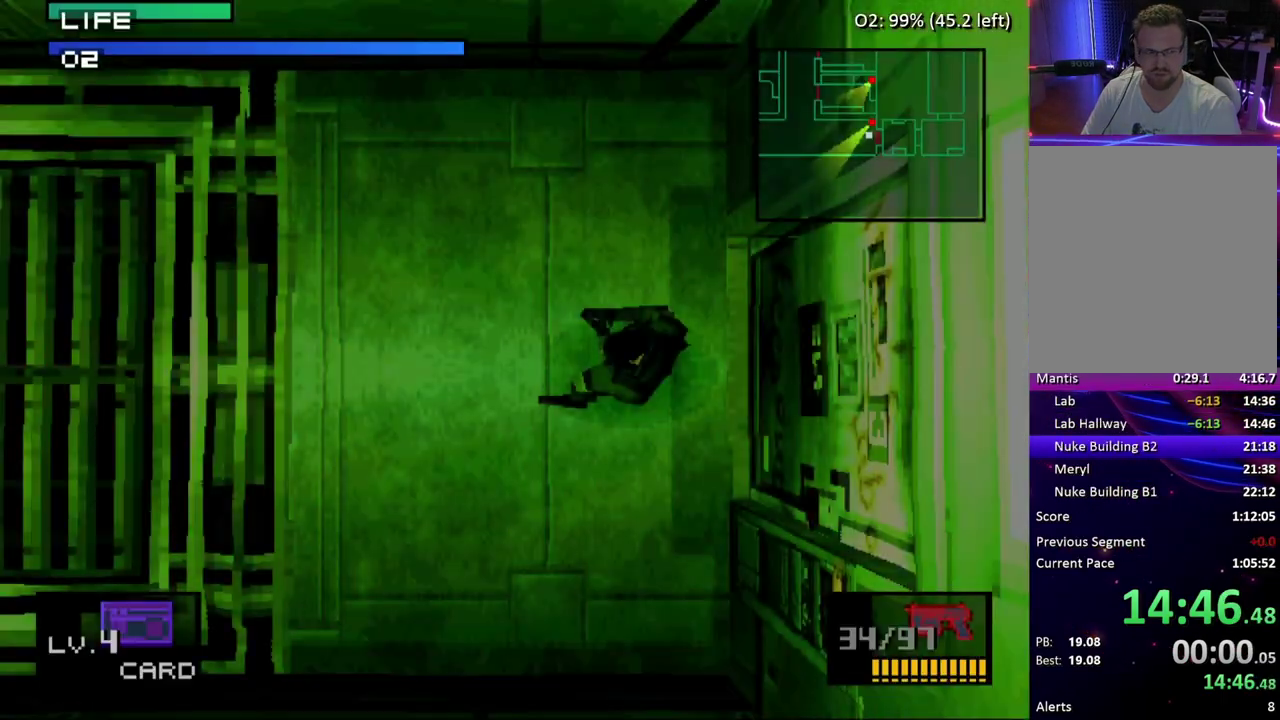
{"buttons": ["DPAD_UP", "DPAD_LEFT"], "events": [[183, "DPAD_LEFT", "down"], [183, "DPAD_UP", "down"]]}
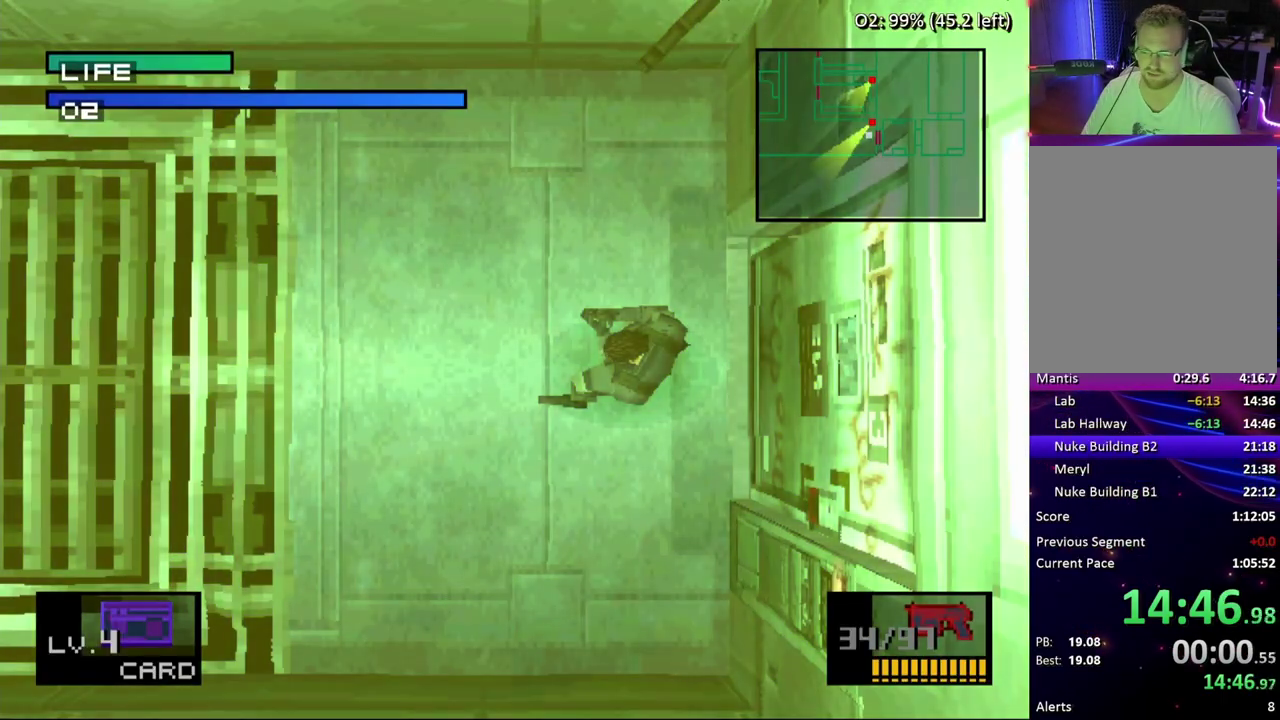
{"buttons": ["DPAD_UP"], "events": [[217, "DPAD_LEFT", "up"]]}
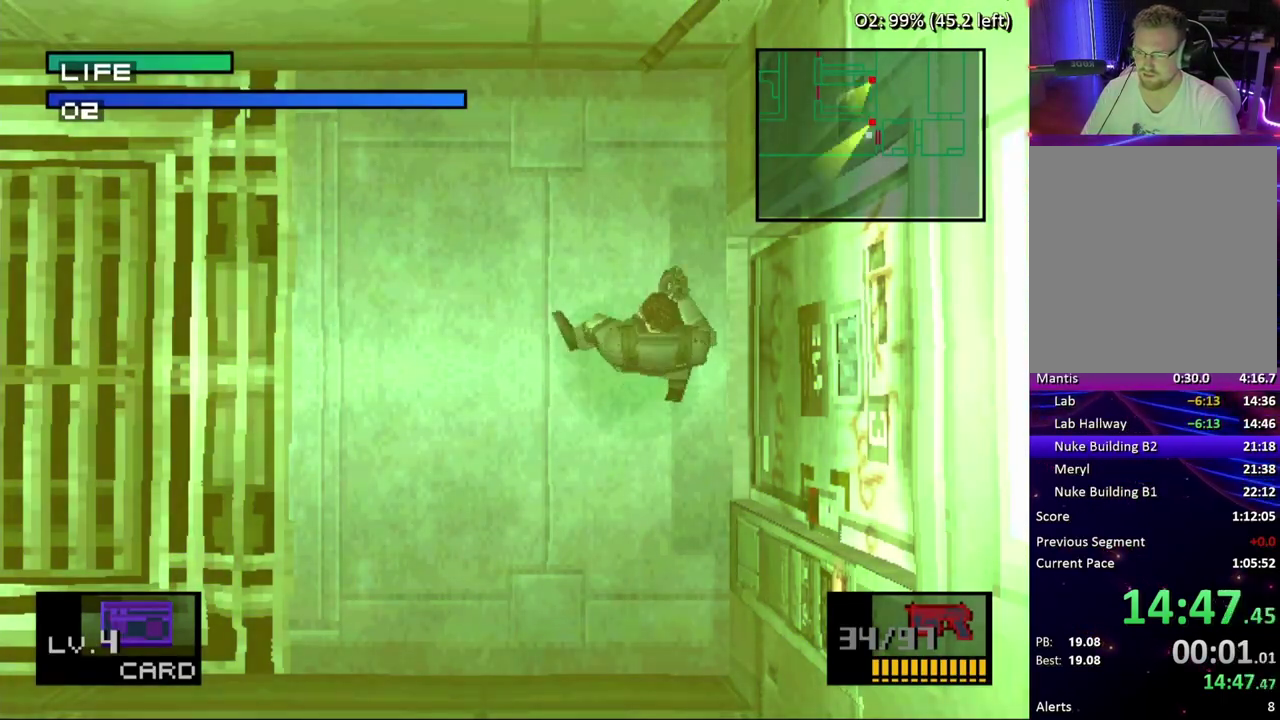
{"buttons": ["DPAD_LEFT"], "events": [[100, "DPAD_LEFT", "down"], [133, "DPAD_UP", "up"]]}
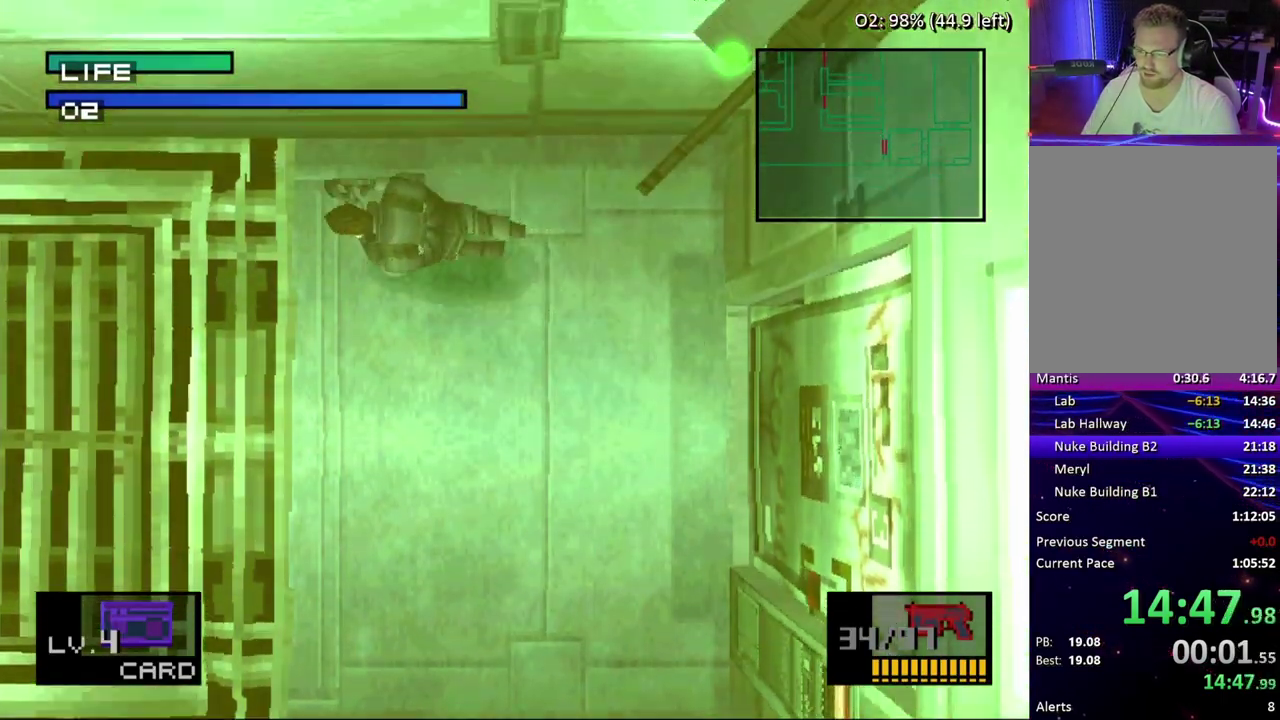
{"buttons": ["DPAD_LEFT"], "events": [[200, "DPAD_UP", "down"], [300, "DPAD_UP", "up"]]}